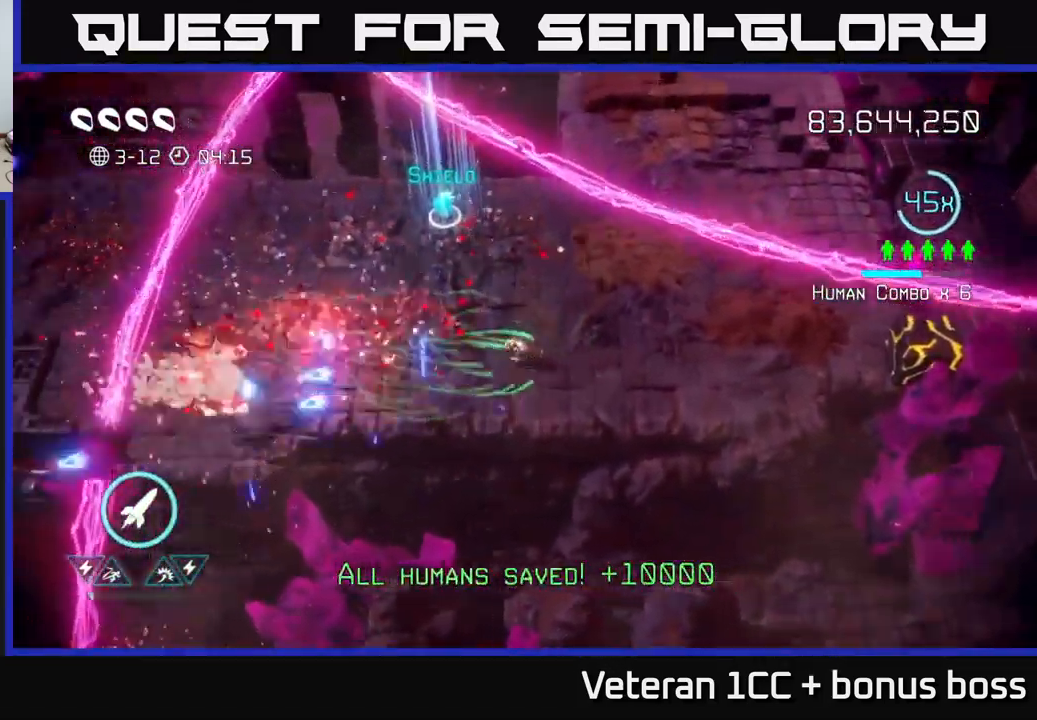
Gameplay with a controller (Xbox layout); each line is a JSON object with the inputs held at the frame after it. "events" lists button and stick changes between this image and that frame as [ms after this image, input, new state], when the widget could be followed in between. Not read: L3 R3.
{"buttons": [], "left_stick": "up-left", "right_stick": "up-left", "events": [[66, "left_stick", "up-left"], [200, "right_stick", "up-left"], [366, "left_stick", "up"], [483, "left_stick", "up-left"]]}
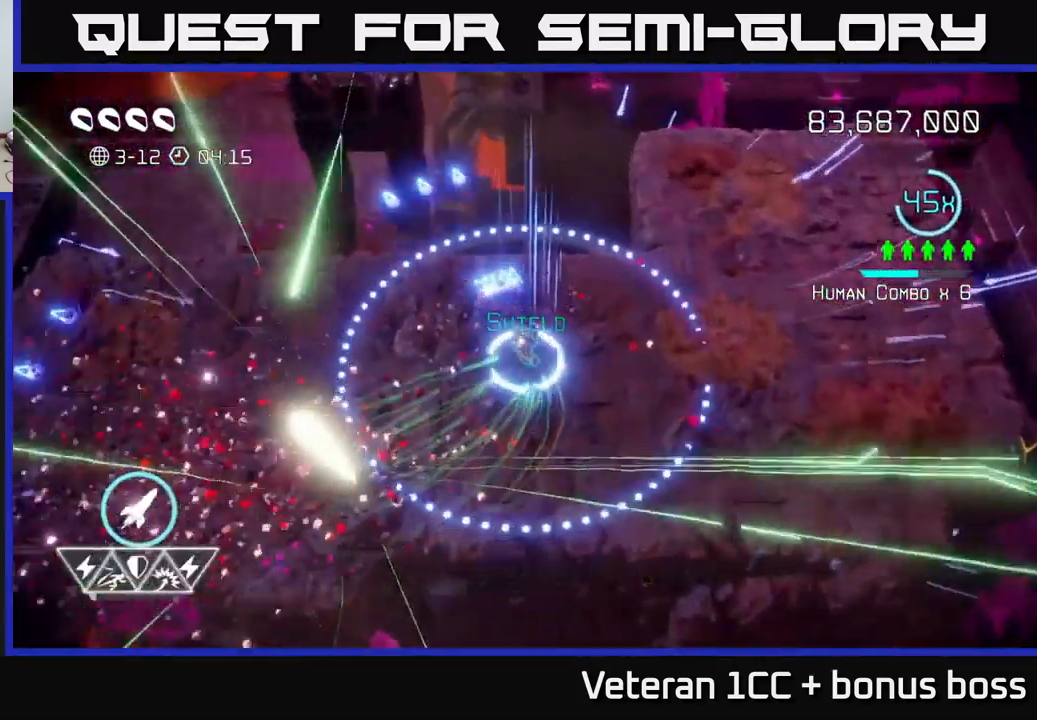
{"buttons": [], "left_stick": "right", "right_stick": "center", "events": [[50, "right_stick", "center"], [133, "left_stick", "left"], [300, "left_stick", "down-right"], [400, "left_stick", "right"]]}
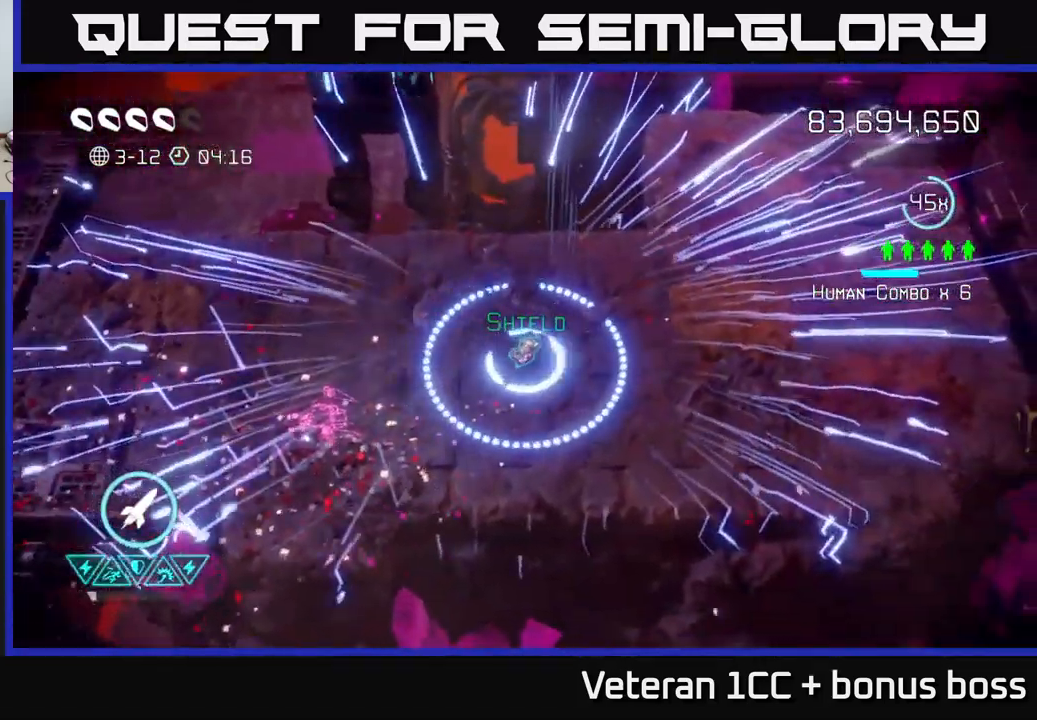
{"buttons": [], "left_stick": "right", "right_stick": "center", "events": [[33, "right_stick", "right"], [116, "R2", "down"], [200, "R2", "up"], [400, "right_stick", "center"]]}
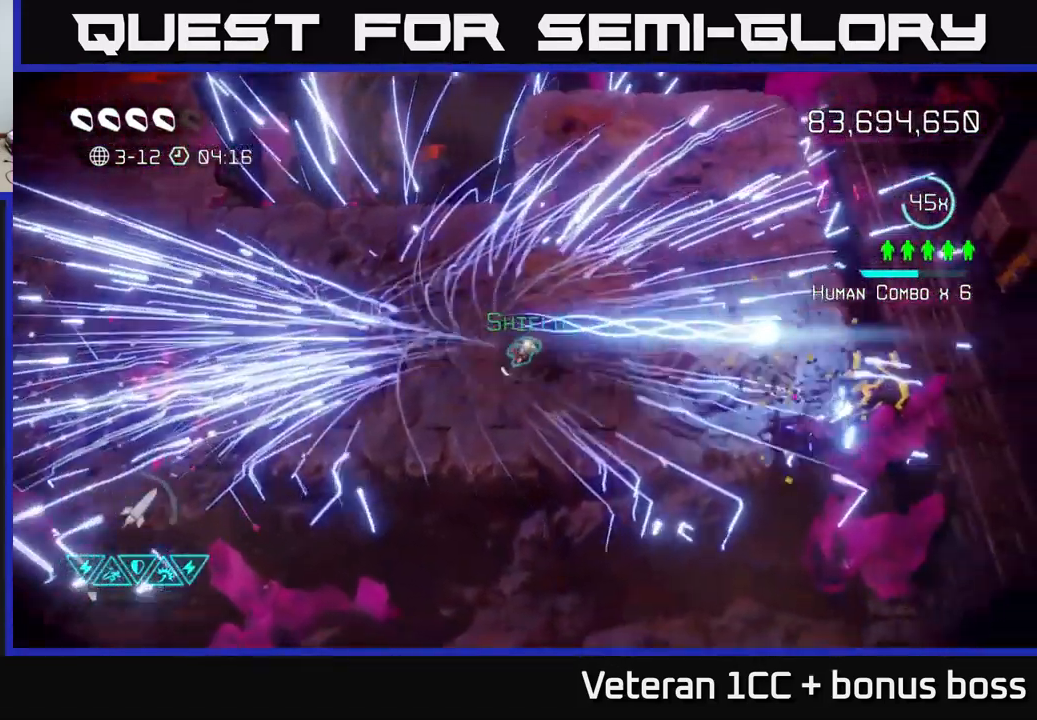
{"buttons": ["L2"], "left_stick": "right", "right_stick": "center", "events": [[467, "L2", "down"]]}
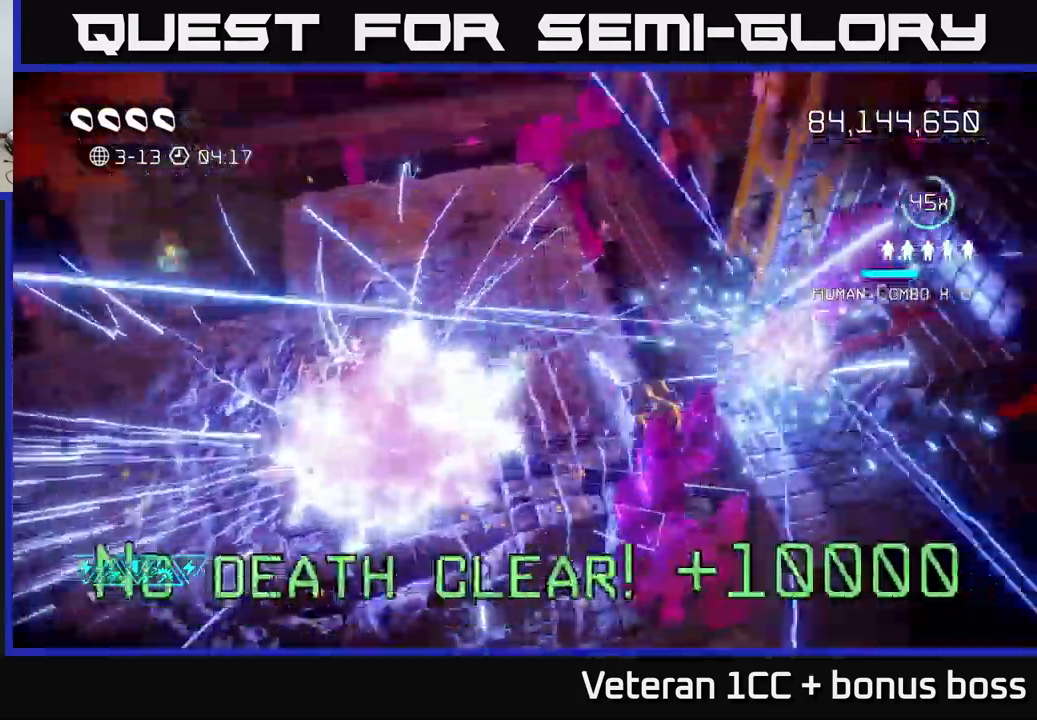
{"buttons": [], "left_stick": "center", "right_stick": "center", "events": [[117, "L2", "up"], [200, "left_stick", "center"]]}
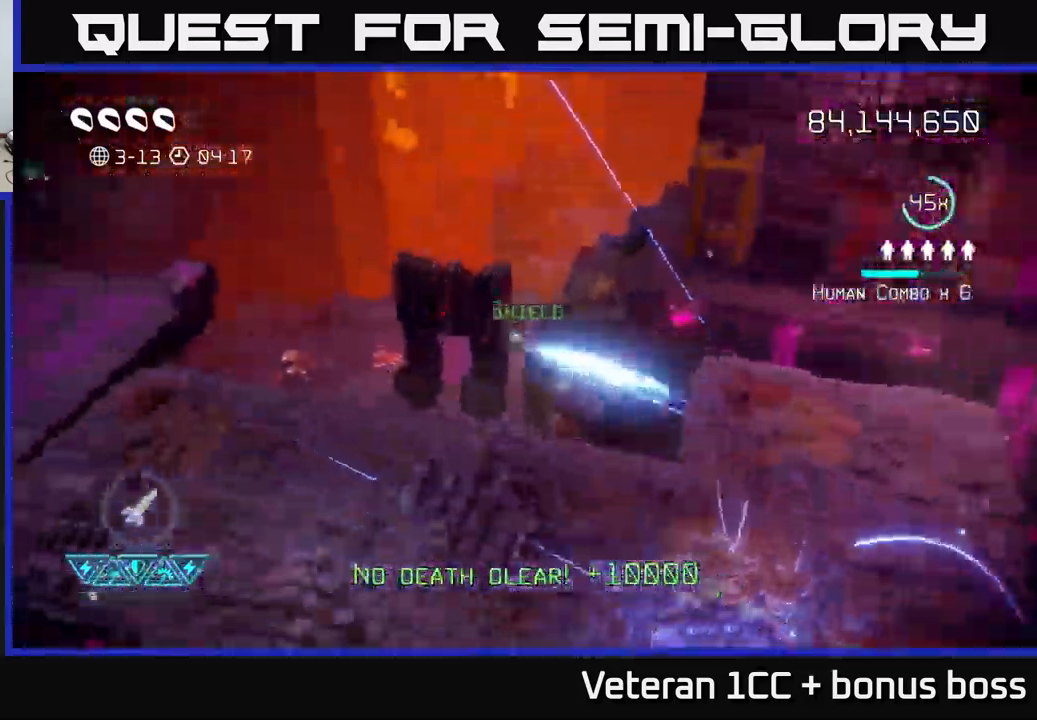
{"buttons": [], "left_stick": "center", "right_stick": "center", "events": [[67, "right_stick", "up-right"], [300, "right_stick", "center"]]}
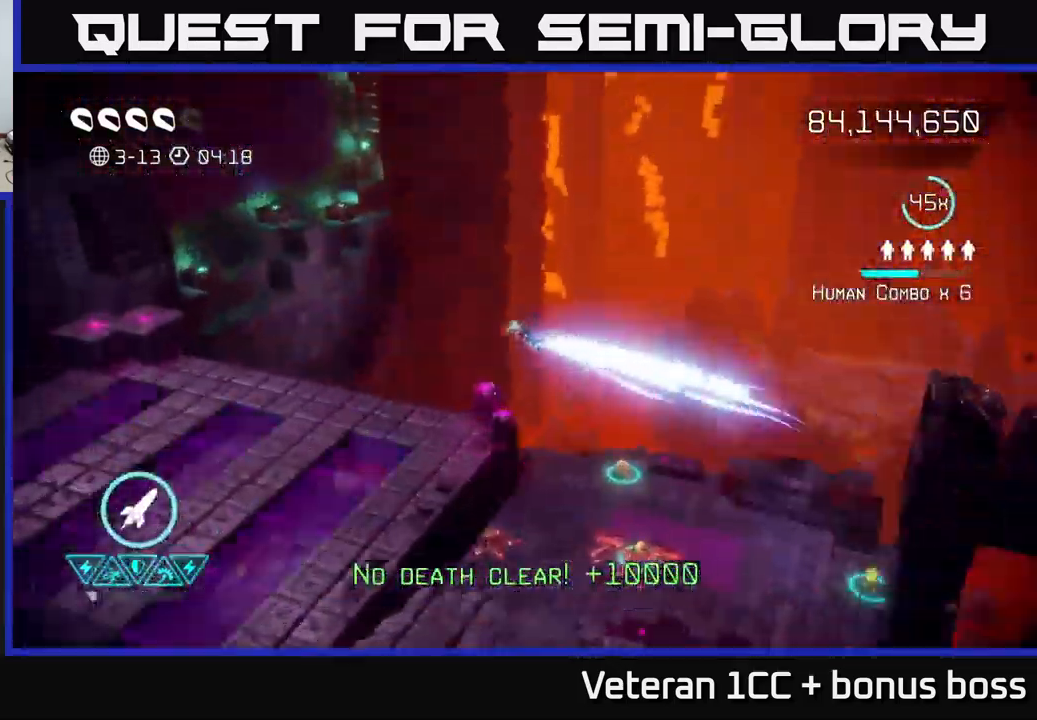
{"buttons": [], "left_stick": "center", "right_stick": "center", "events": []}
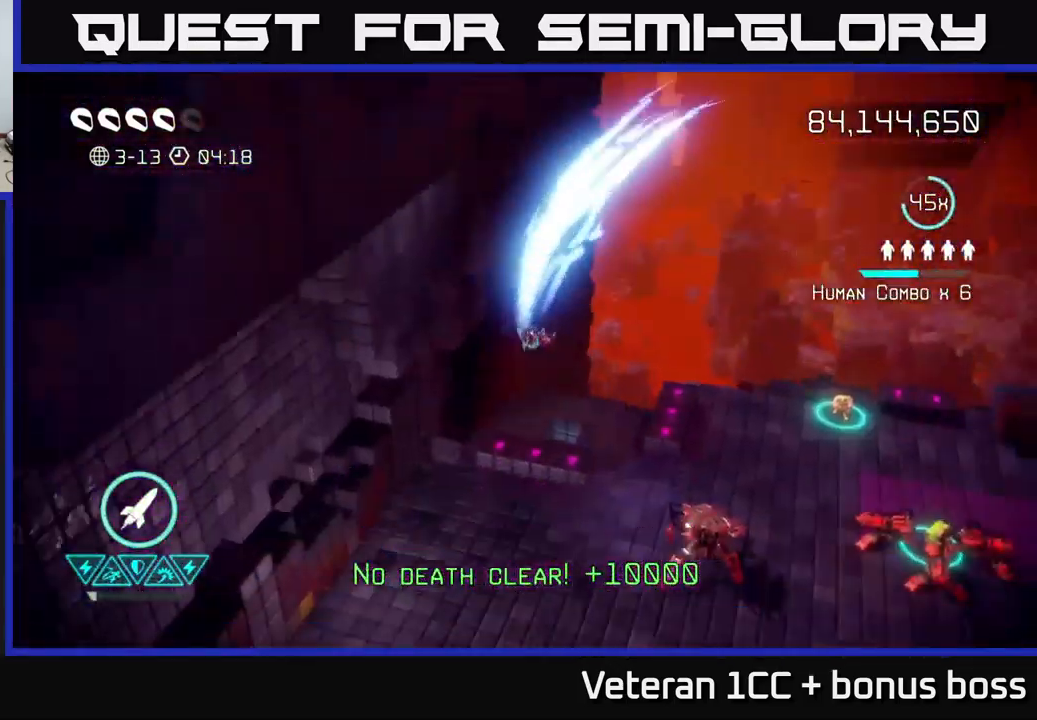
{"buttons": [], "left_stick": "up", "right_stick": "up", "events": [[333, "right_stick", "up"], [383, "left_stick", "up-right"], [450, "left_stick", "up"]]}
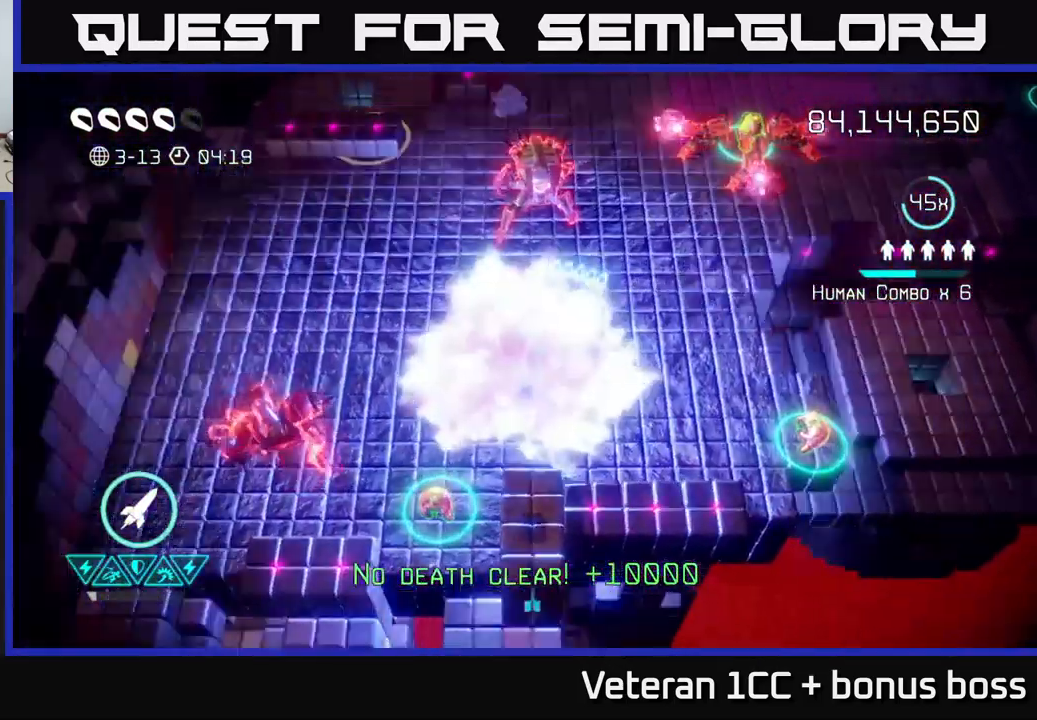
{"buttons": ["R2"], "left_stick": "down-right", "right_stick": "up-right", "events": [[167, "left_stick", "up-right"], [350, "right_stick", "up-right"], [467, "left_stick", "down-right"], [500, "R2", "down"]]}
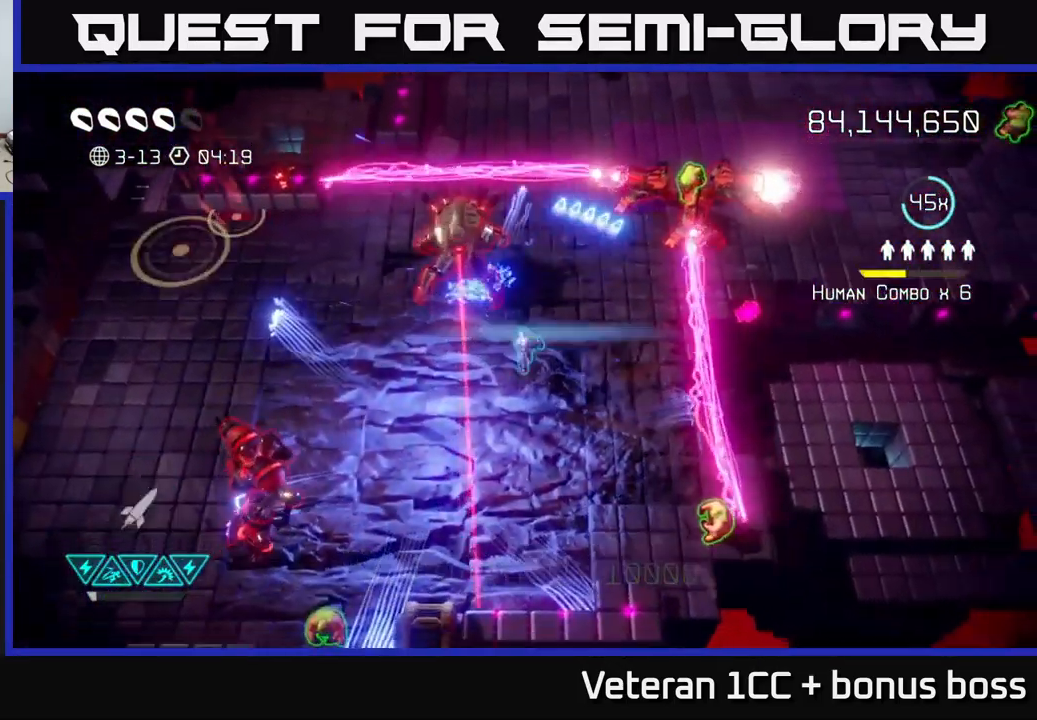
{"buttons": [], "left_stick": "up-right", "right_stick": "center", "events": [[17, "left_stick", "down"], [117, "R2", "up"], [367, "left_stick", "up-right"], [433, "right_stick", "center"]]}
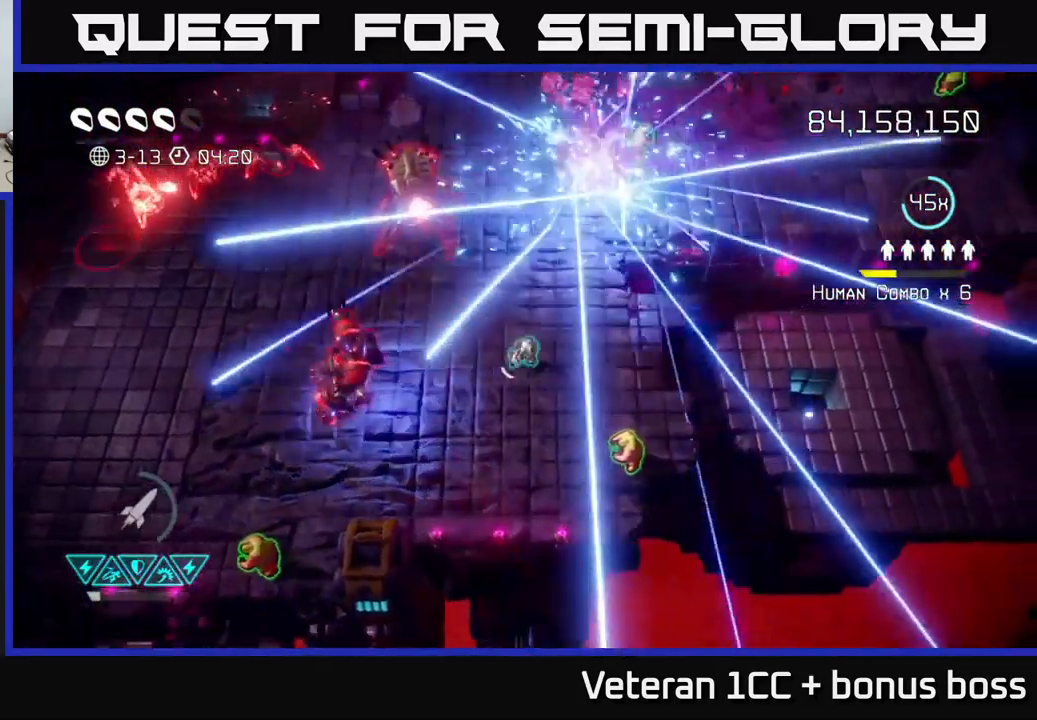
{"buttons": [], "left_stick": "left", "right_stick": "up-left", "events": [[17, "right_stick", "down"], [50, "left_stick", "down-right"], [150, "right_stick", "down-right"], [183, "L2", "down"], [300, "right_stick", "down-left"], [317, "left_stick", "down-left"], [333, "L2", "up"], [350, "right_stick", "left"], [433, "left_stick", "left"], [467, "right_stick", "up-left"]]}
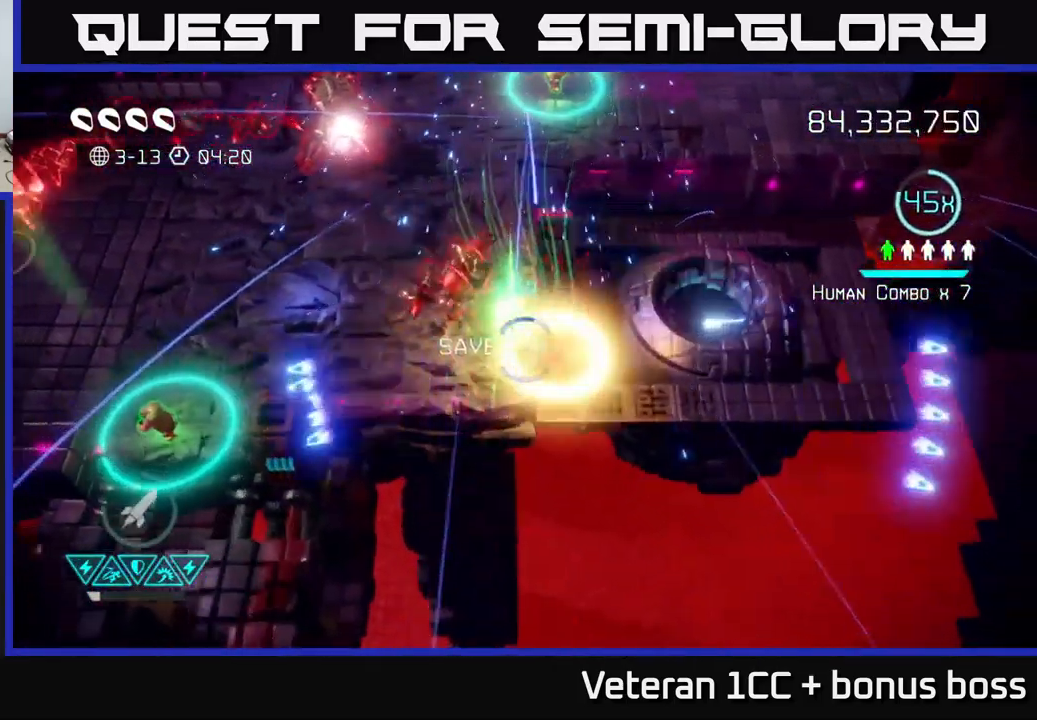
{"buttons": [], "left_stick": "up-left", "right_stick": "right", "events": [[83, "right_stick", "up"], [317, "right_stick", "up-right"], [450, "left_stick", "up-left"], [483, "right_stick", "right"]]}
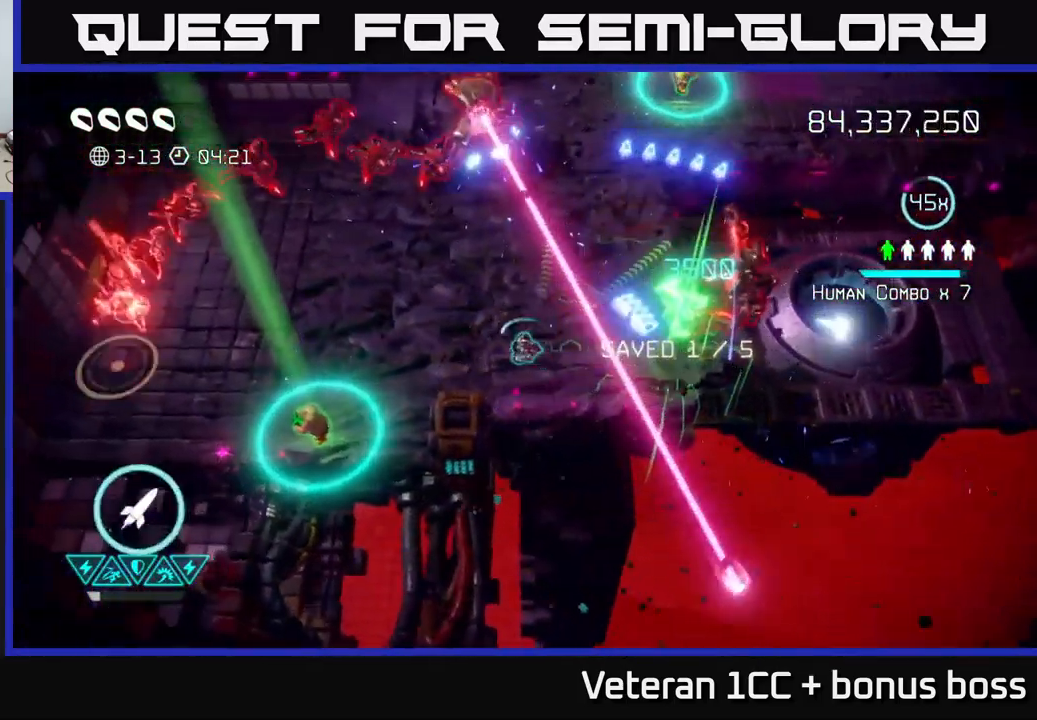
{"buttons": [], "left_stick": "left", "right_stick": "left", "events": [[117, "right_stick", "left"], [167, "left_stick", "left"]]}
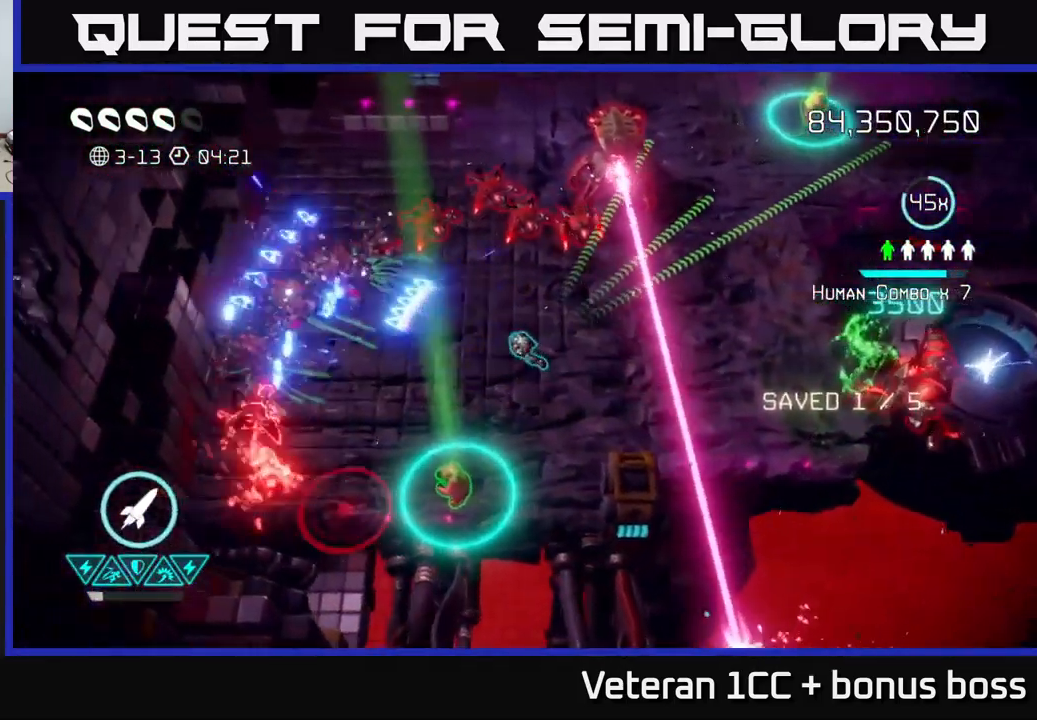
{"buttons": [], "left_stick": "up-left", "right_stick": "up-right", "events": [[117, "right_stick", "up"], [233, "left_stick", "up-left"], [233, "right_stick", "up-right"]]}
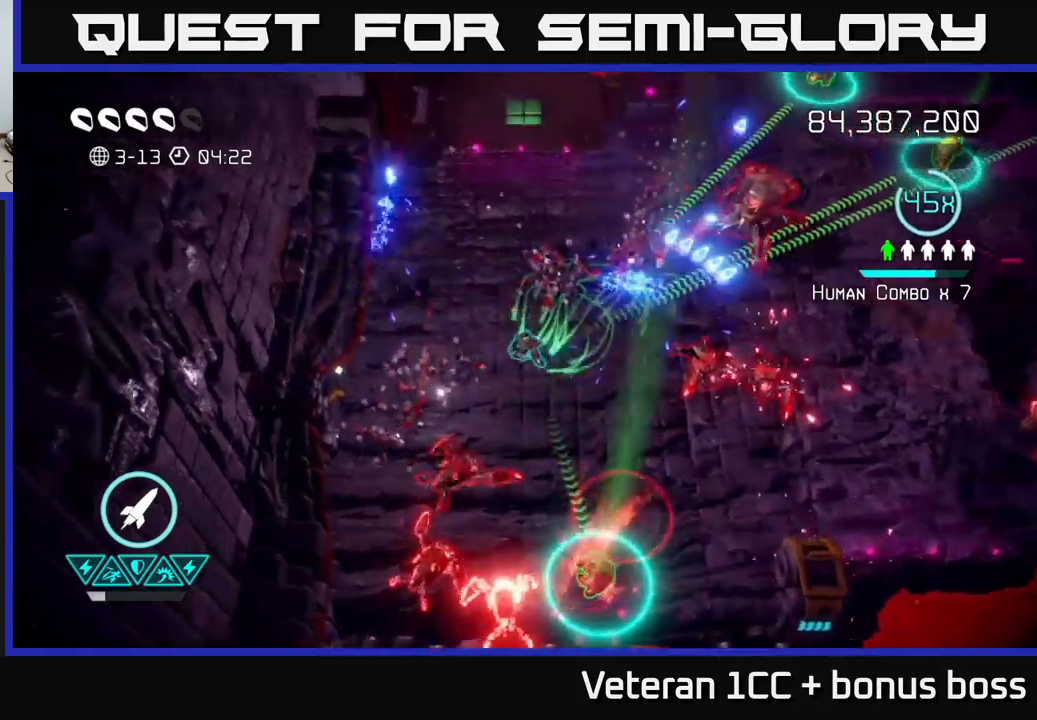
{"buttons": [], "left_stick": "left", "right_stick": "down-right", "events": [[134, "left_stick", "up"], [184, "R2", "down"], [250, "right_stick", "right"], [267, "R2", "up"], [267, "left_stick", "left"], [400, "right_stick", "down-right"]]}
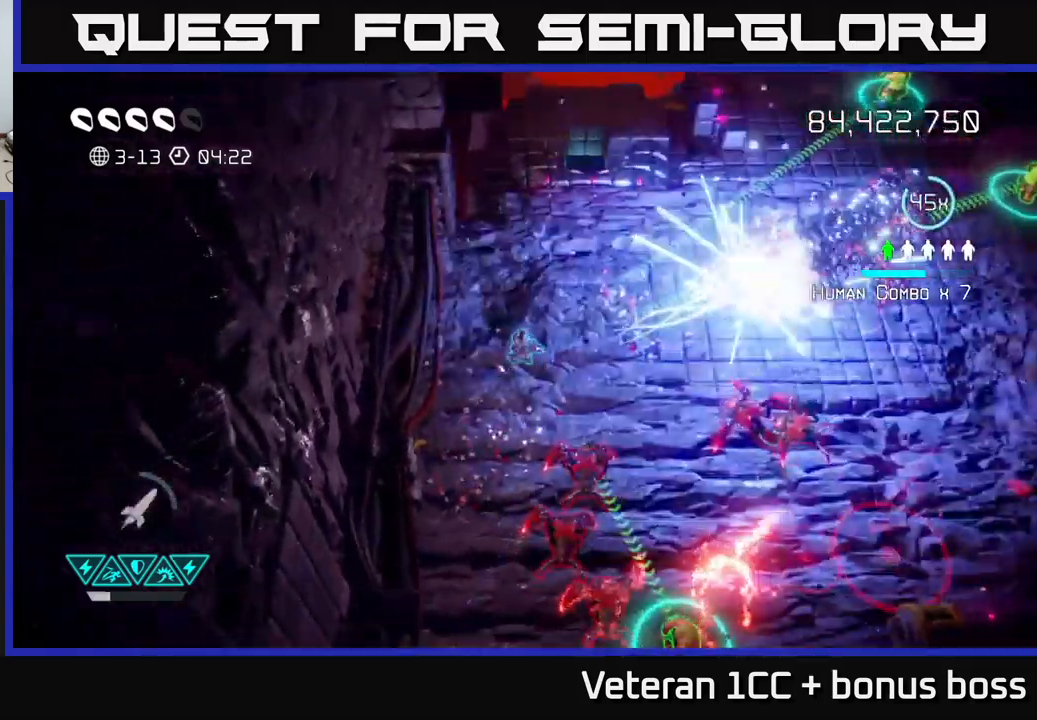
{"buttons": [], "left_stick": "down-left", "right_stick": "right", "events": [[200, "left_stick", "down-left"], [234, "right_stick", "right"]]}
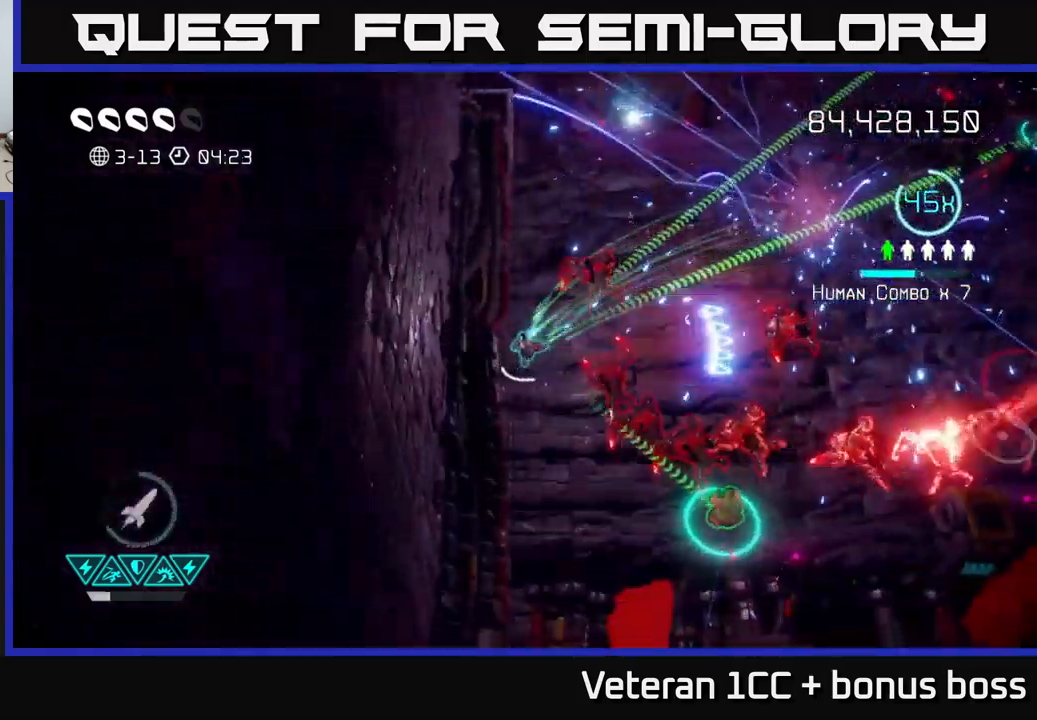
{"buttons": [], "left_stick": "down", "right_stick": "right", "events": [[300, "left_stick", "down"]]}
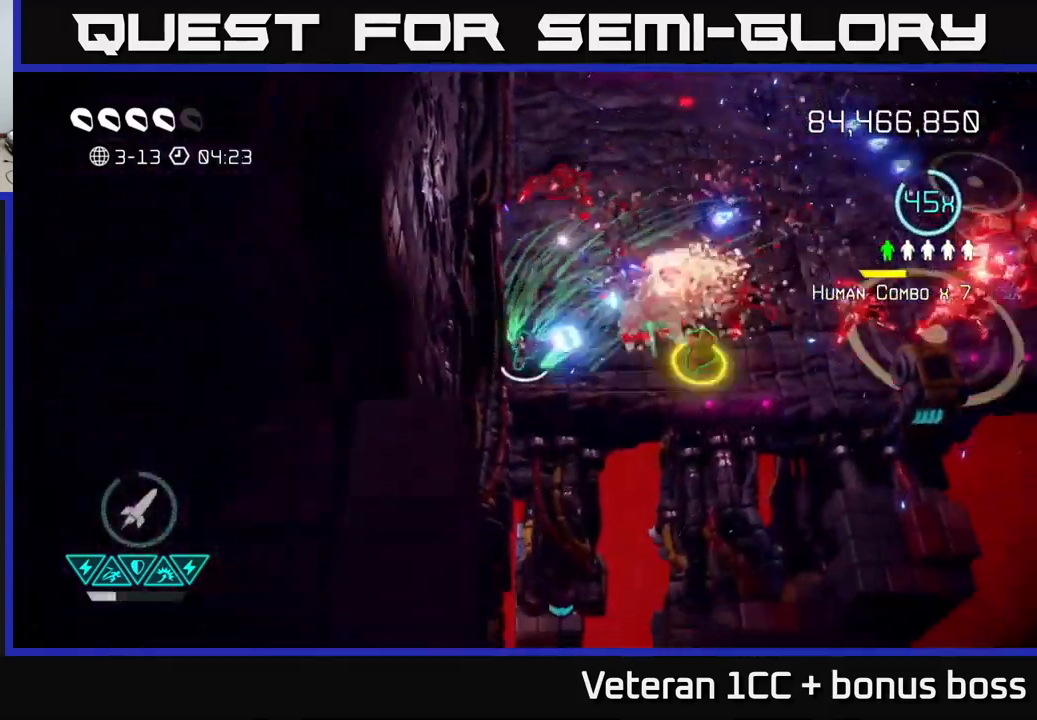
{"buttons": [], "left_stick": "right", "right_stick": "right", "events": [[117, "left_stick", "center"], [434, "left_stick", "right"]]}
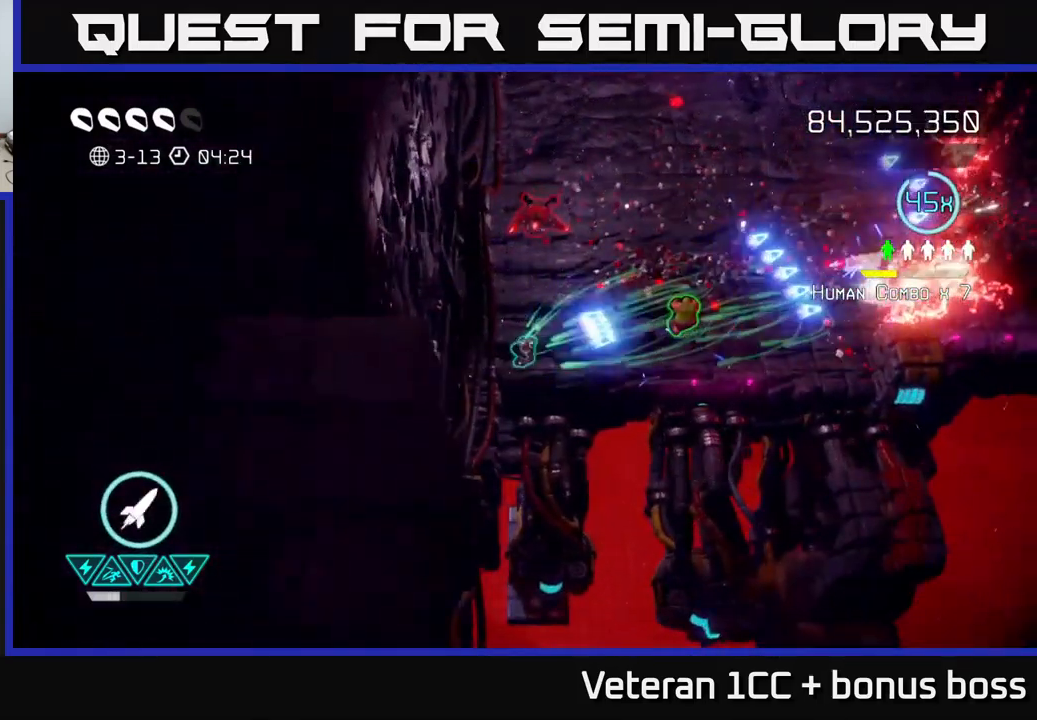
{"buttons": [], "left_stick": "up-right", "right_stick": "right", "events": [[234, "left_stick", "up-right"]]}
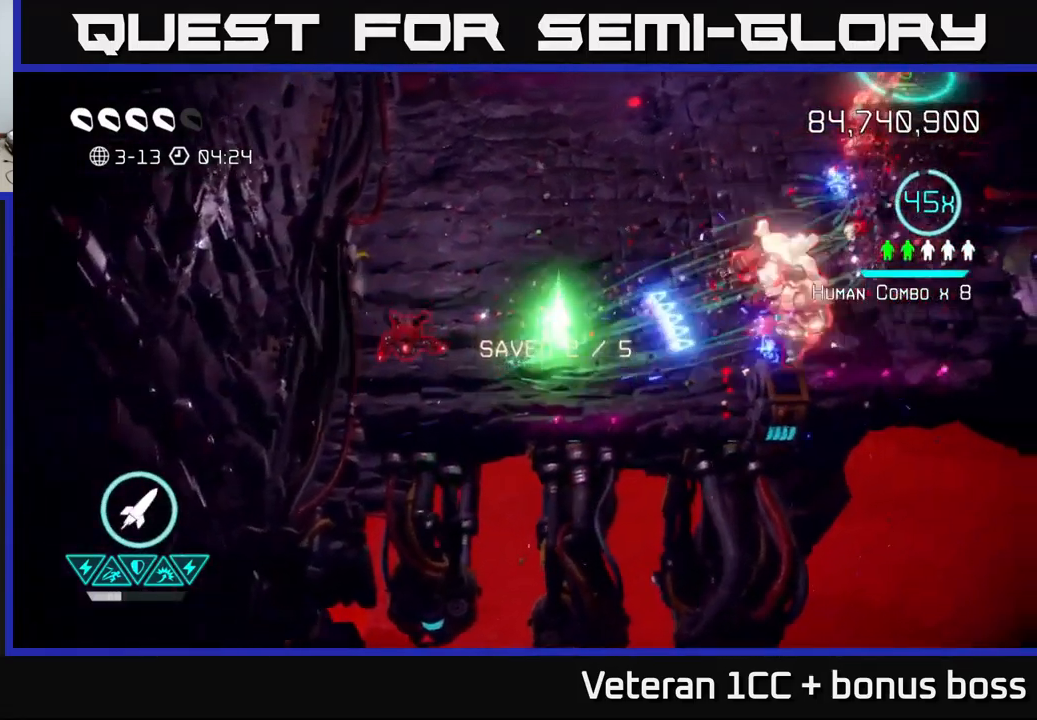
{"buttons": [], "left_stick": "up-right", "right_stick": "down-right", "events": [[434, "right_stick", "down-right"]]}
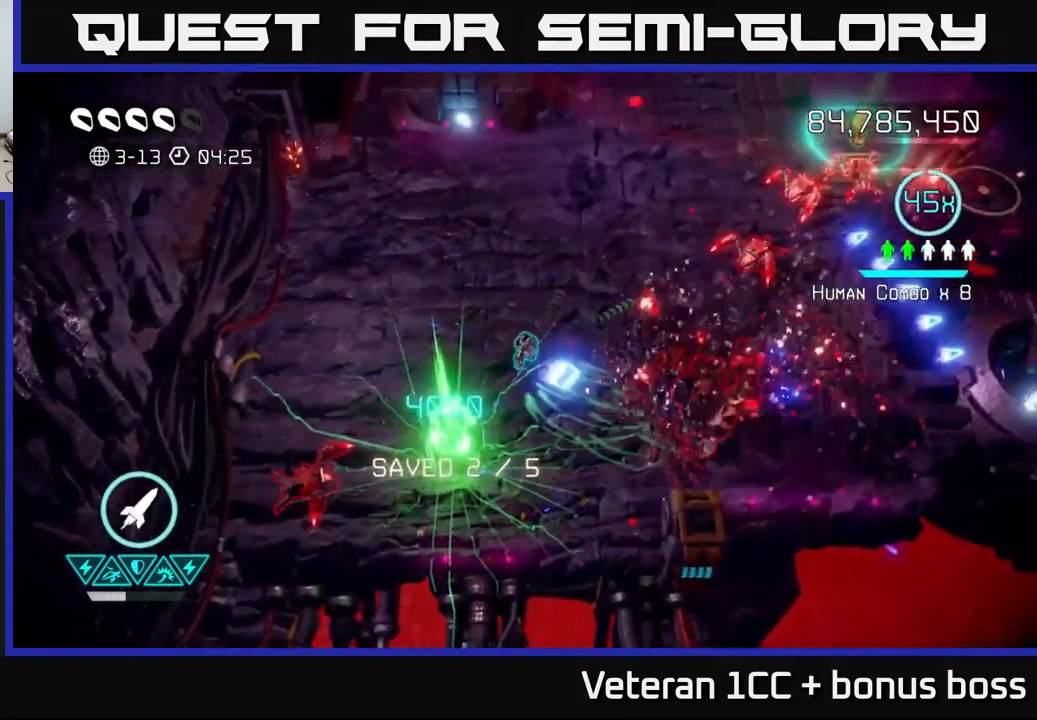
{"buttons": [], "left_stick": "up", "right_stick": "down-right", "events": [[367, "left_stick", "down-right"], [500, "left_stick", "up"]]}
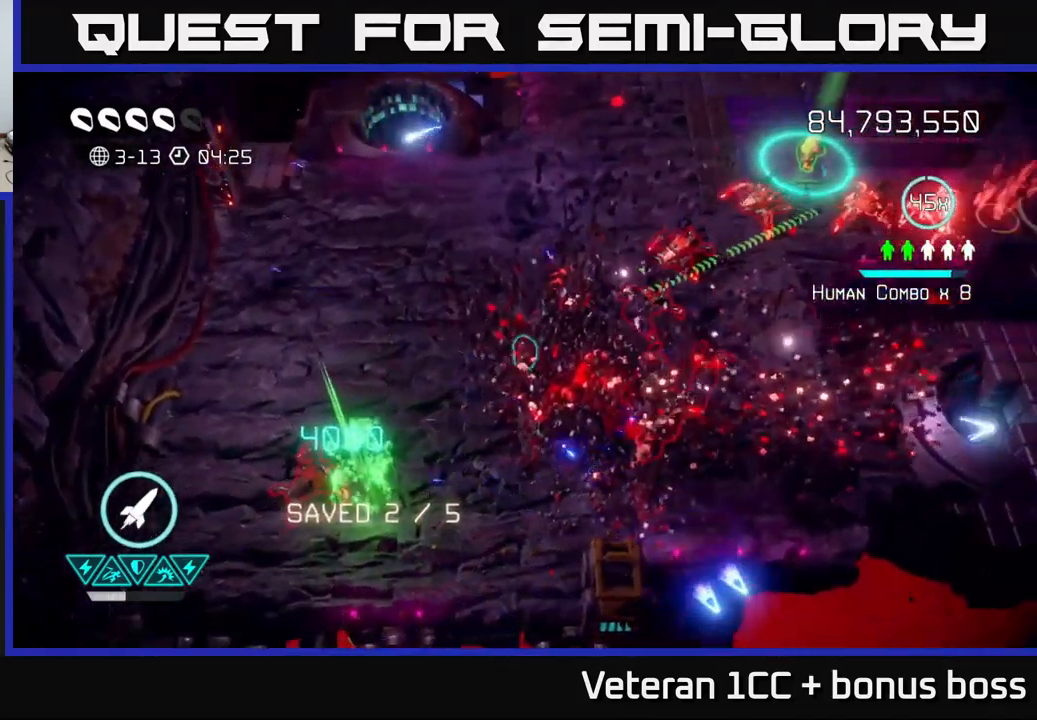
{"buttons": [], "left_stick": "up", "right_stick": "down-right", "events": []}
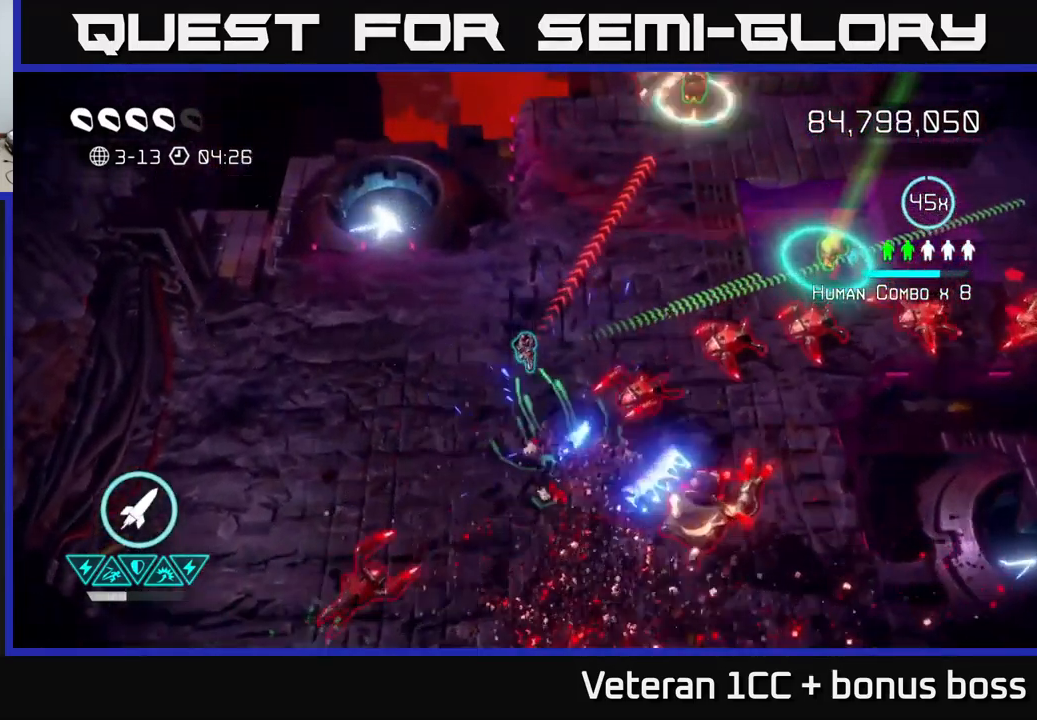
{"buttons": ["R2"], "left_stick": "up-right", "right_stick": "up-right", "events": [[134, "left_stick", "up-right"], [134, "right_stick", "right"], [267, "right_stick", "up-right"], [500, "R2", "down"]]}
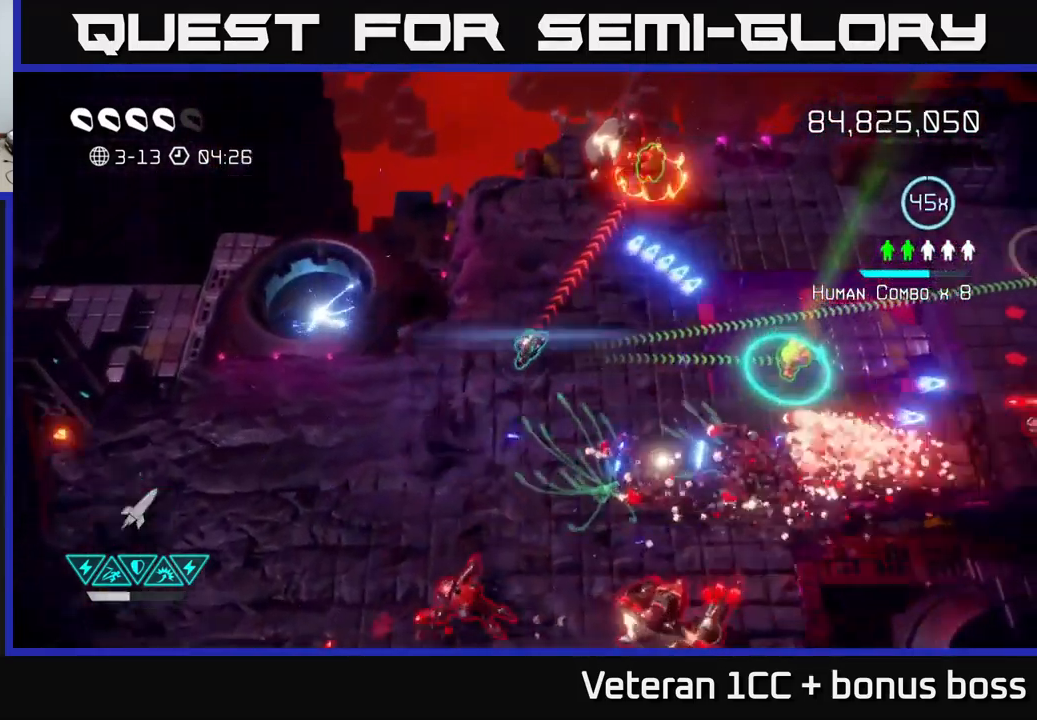
{"buttons": [], "left_stick": "up-right", "right_stick": "down", "events": [[84, "R2", "up"], [401, "right_stick", "down"]]}
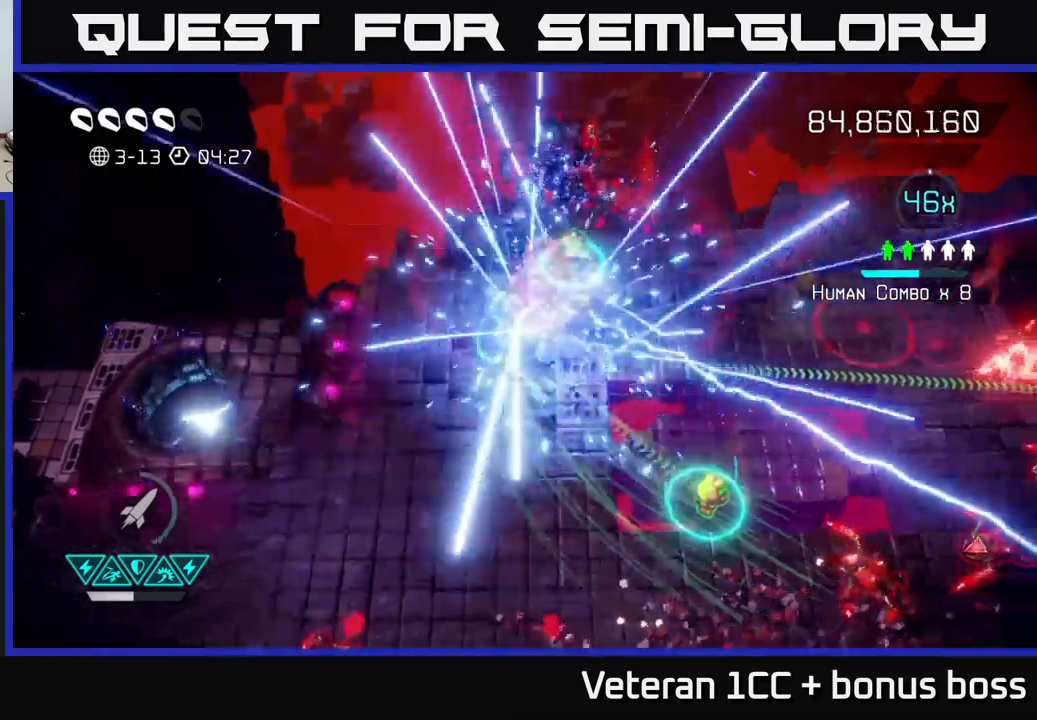
{"buttons": [], "left_stick": "up-right", "right_stick": "down", "events": [[266, "left_stick", "right"], [433, "left_stick", "up-right"]]}
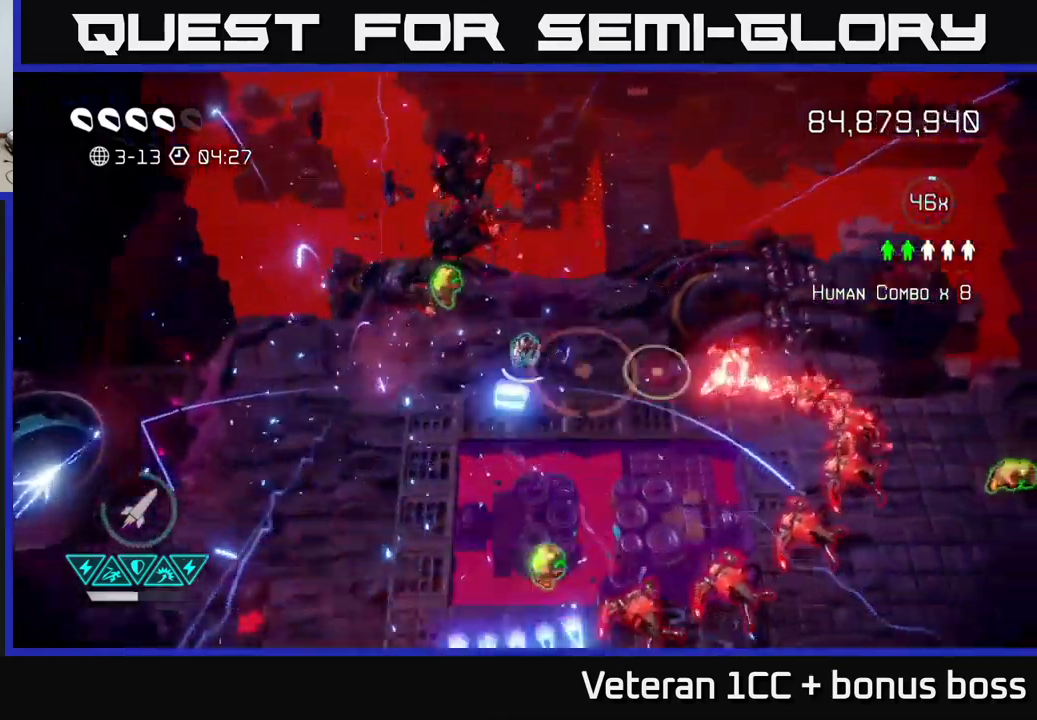
{"buttons": [], "left_stick": "up-left", "right_stick": "down", "events": [[183, "left_stick", "up-left"]]}
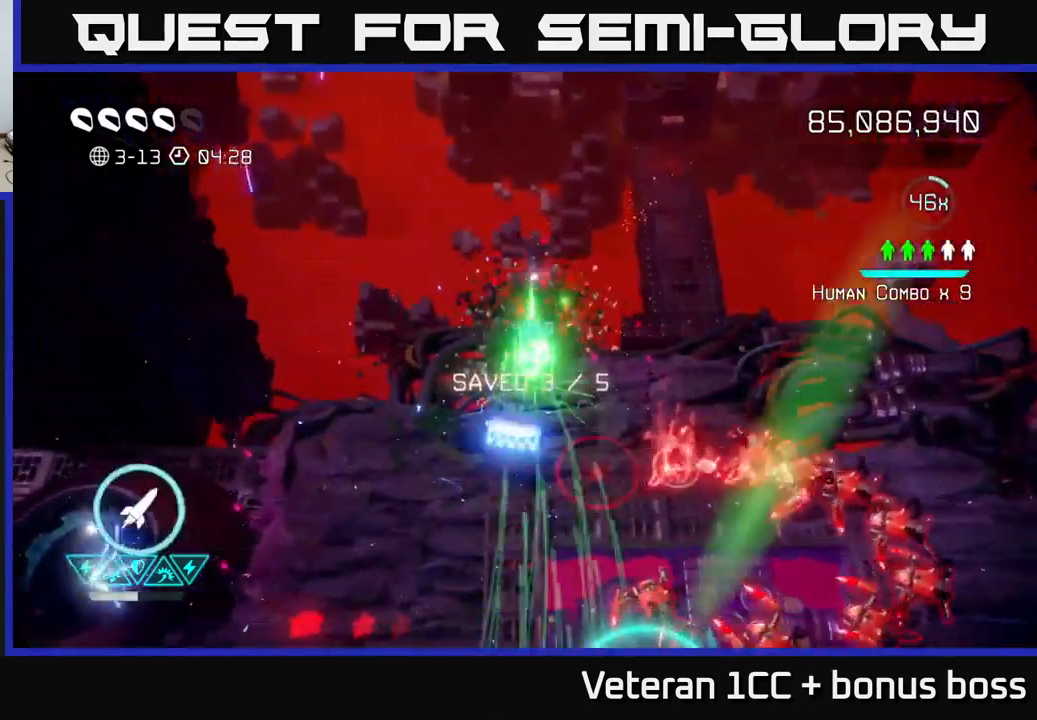
{"buttons": [], "left_stick": "down-left", "right_stick": "right", "events": [[100, "left_stick", "down-left"], [133, "right_stick", "right"]]}
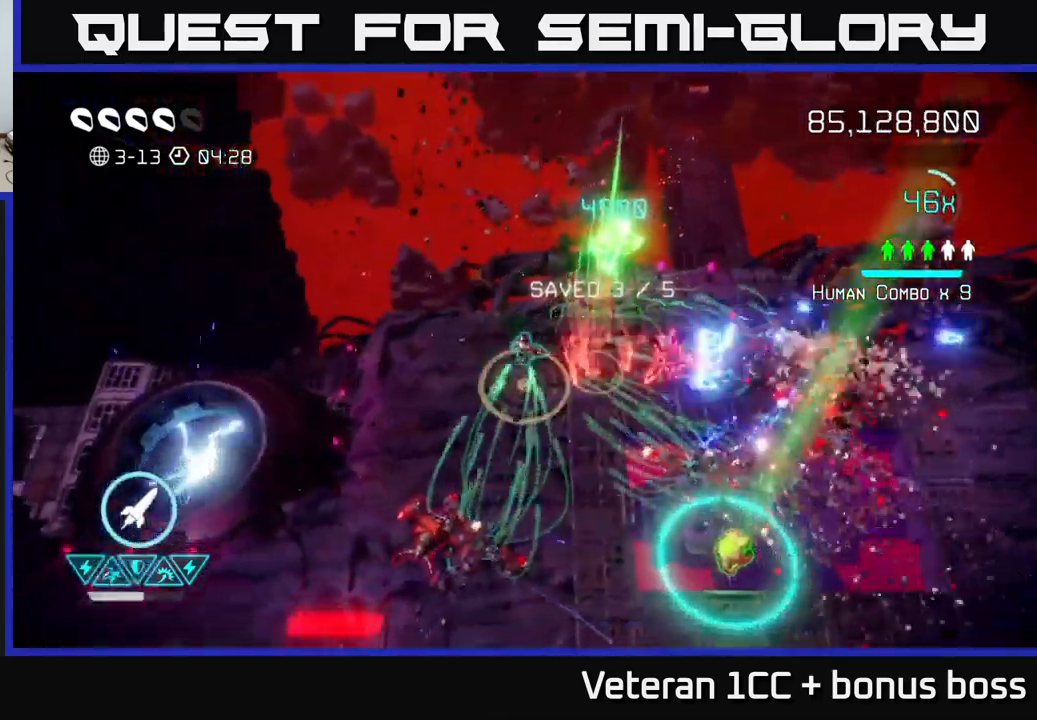
{"buttons": [], "left_stick": "right", "right_stick": "right", "events": [[116, "left_stick", "left"], [233, "left_stick", "right"], [366, "L2", "down"], [500, "L2", "up"]]}
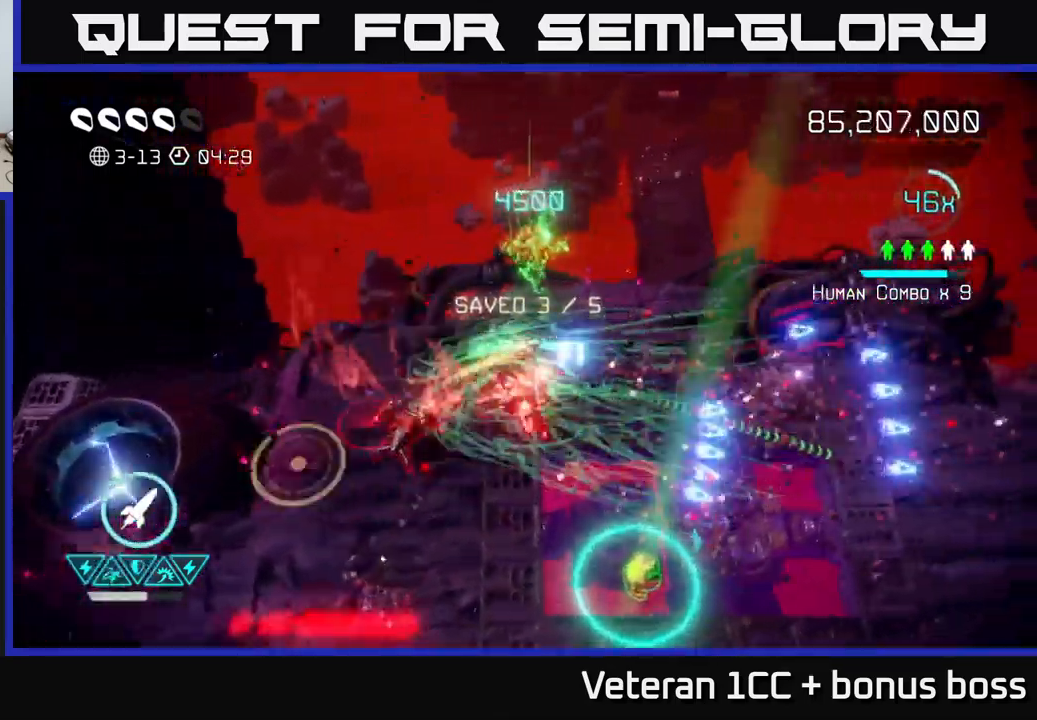
{"buttons": [], "left_stick": "right", "right_stick": "left", "events": [[83, "L2", "down"], [116, "right_stick", "down-left"], [216, "L2", "up"], [300, "right_stick", "left"]]}
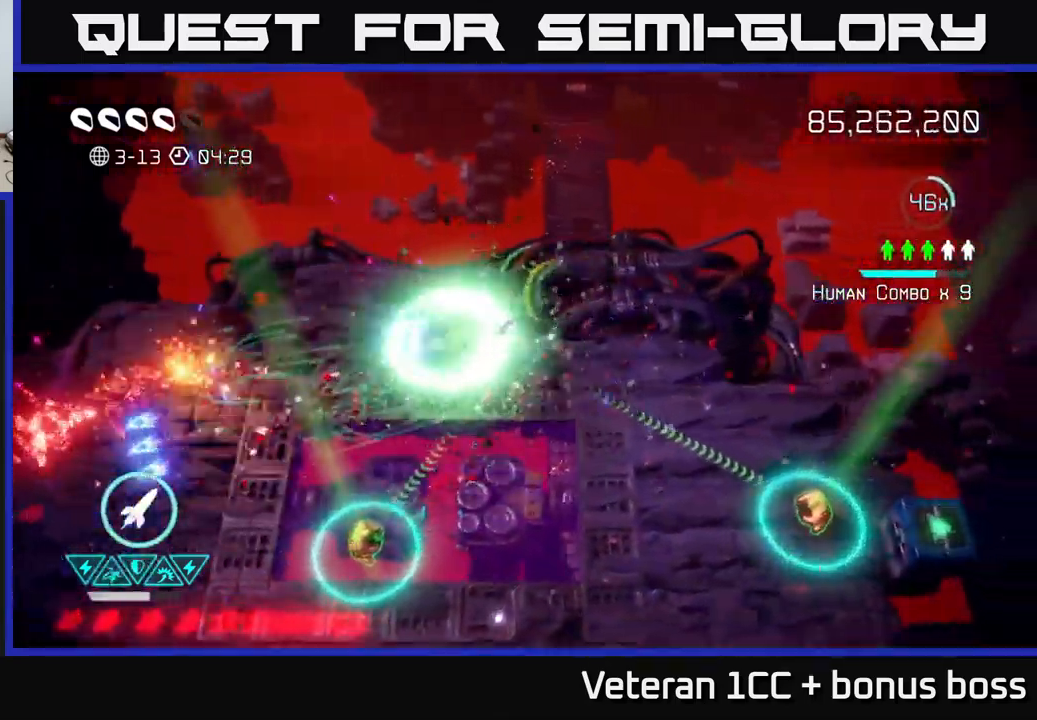
{"buttons": [], "left_stick": "down", "right_stick": "right", "events": [[183, "right_stick", "down-right"], [433, "left_stick", "down"], [500, "right_stick", "right"]]}